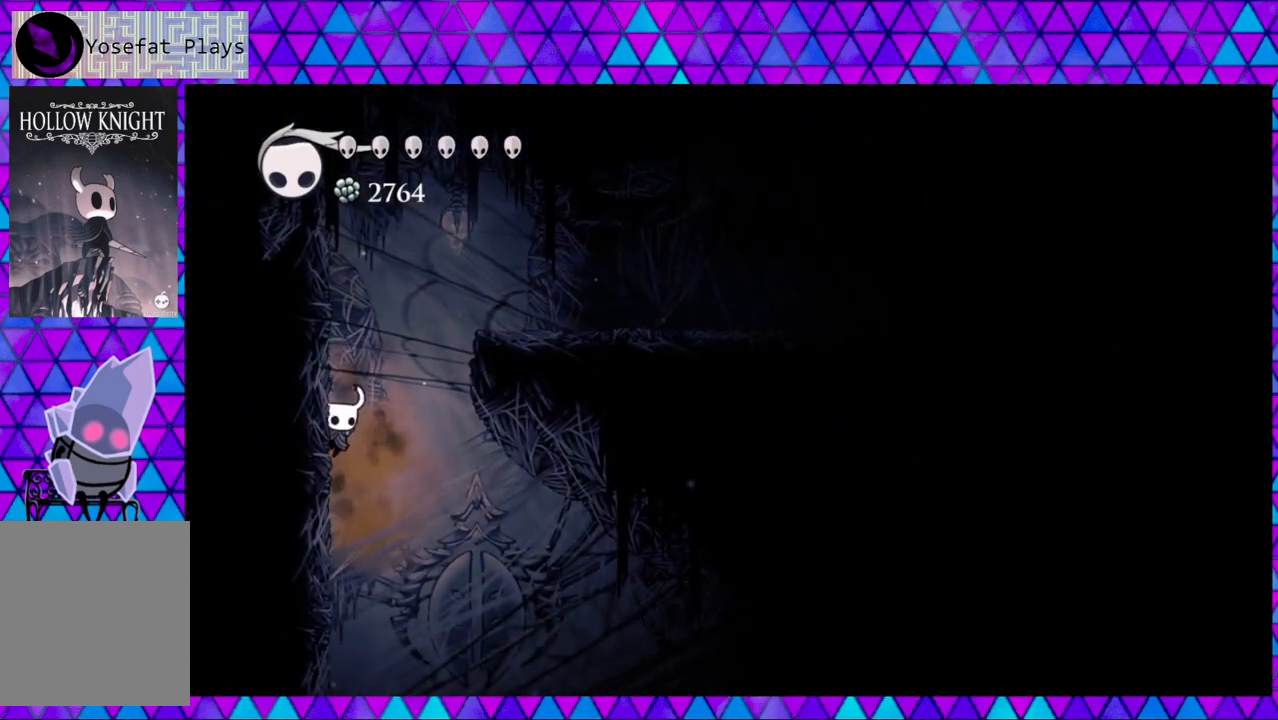
Gameplay with a controller (Nintendo layout); each line is a JSON object with the inputs held at the frame after it. "events" lists button and stick changes between this image and that frame as [ms after this image, input, new state], when the widget could be followed in between. Not read: L3 R3.
{"buttons": ["DPAD_LEFT"], "left_stick": "center", "right_stick": "center", "events": []}
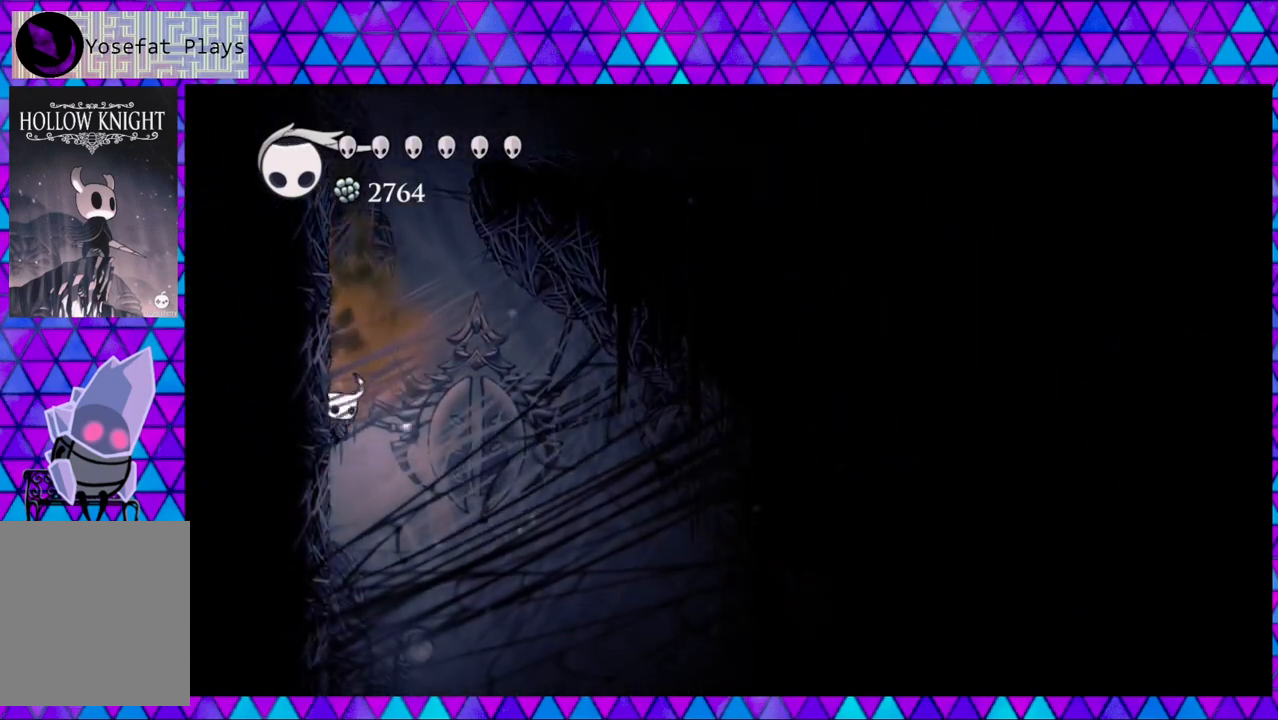
{"buttons": ["B", "DPAD_RIGHT"], "left_stick": "center", "right_stick": "center", "events": [[317, "B", "down"], [317, "DPAD_LEFT", "up"], [333, "DPAD_RIGHT", "down"]]}
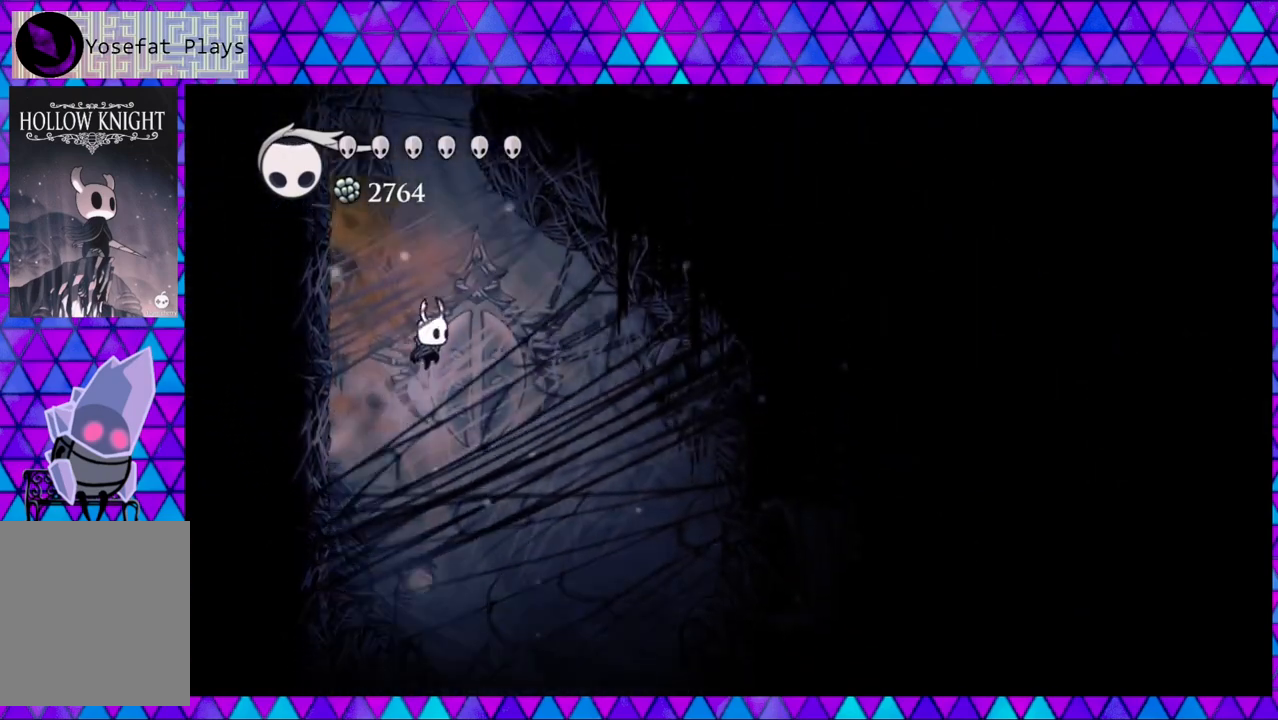
{"buttons": ["DPAD_RIGHT"], "left_stick": "center", "right_stick": "center", "events": [[117, "B", "up"]]}
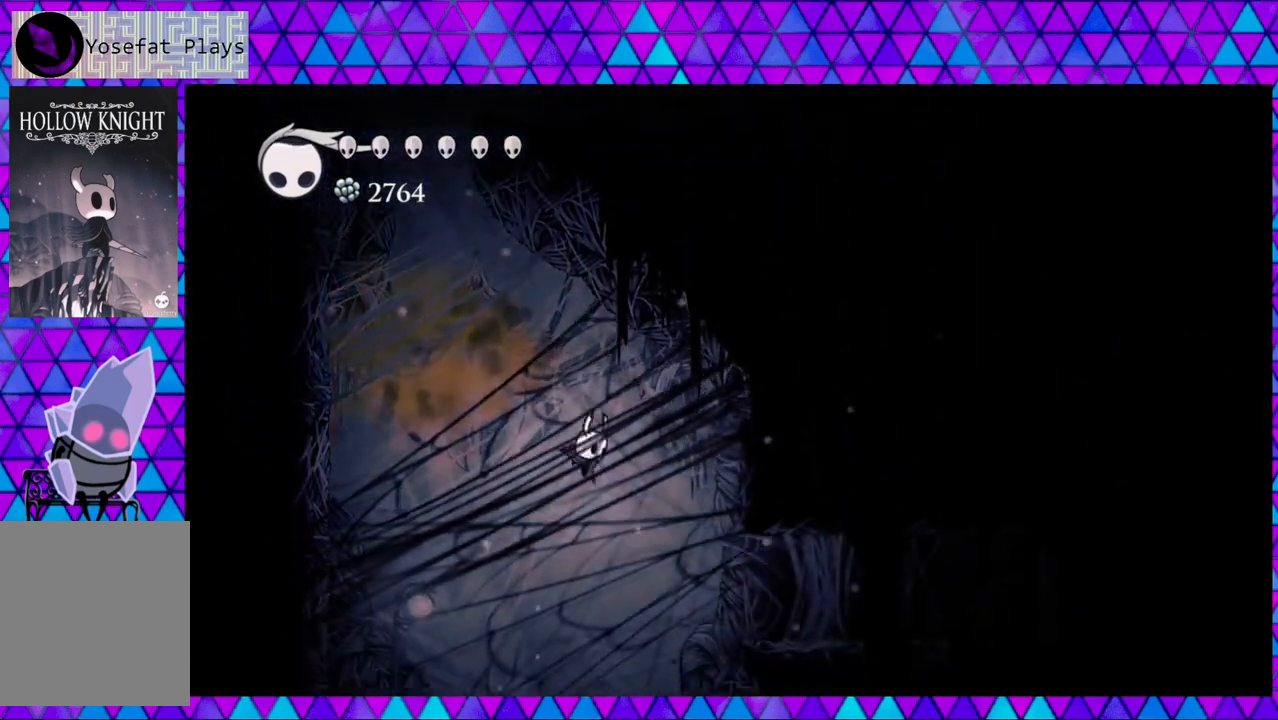
{"buttons": ["DPAD_RIGHT"], "left_stick": "center", "right_stick": "center", "events": [[83, "B", "down"], [317, "B", "up"]]}
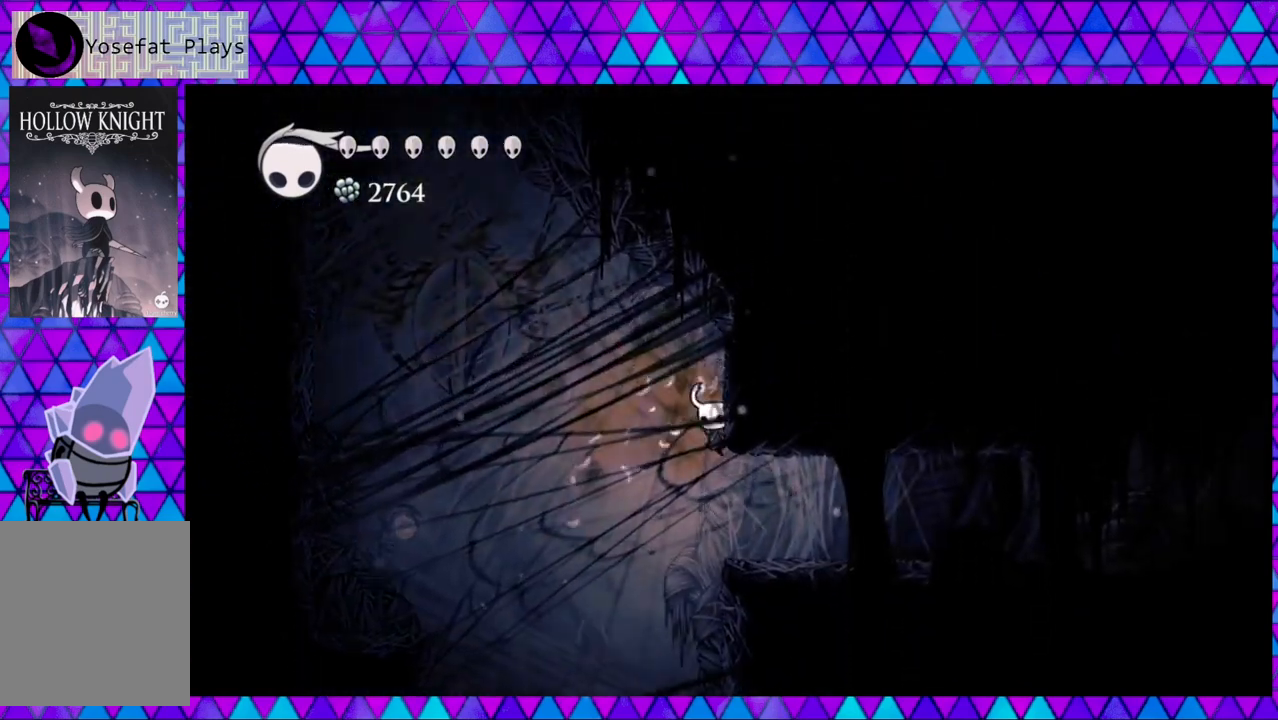
{"buttons": ["Y", "DPAD_RIGHT"], "left_stick": "center", "right_stick": "center", "events": [[450, "Y", "down"]]}
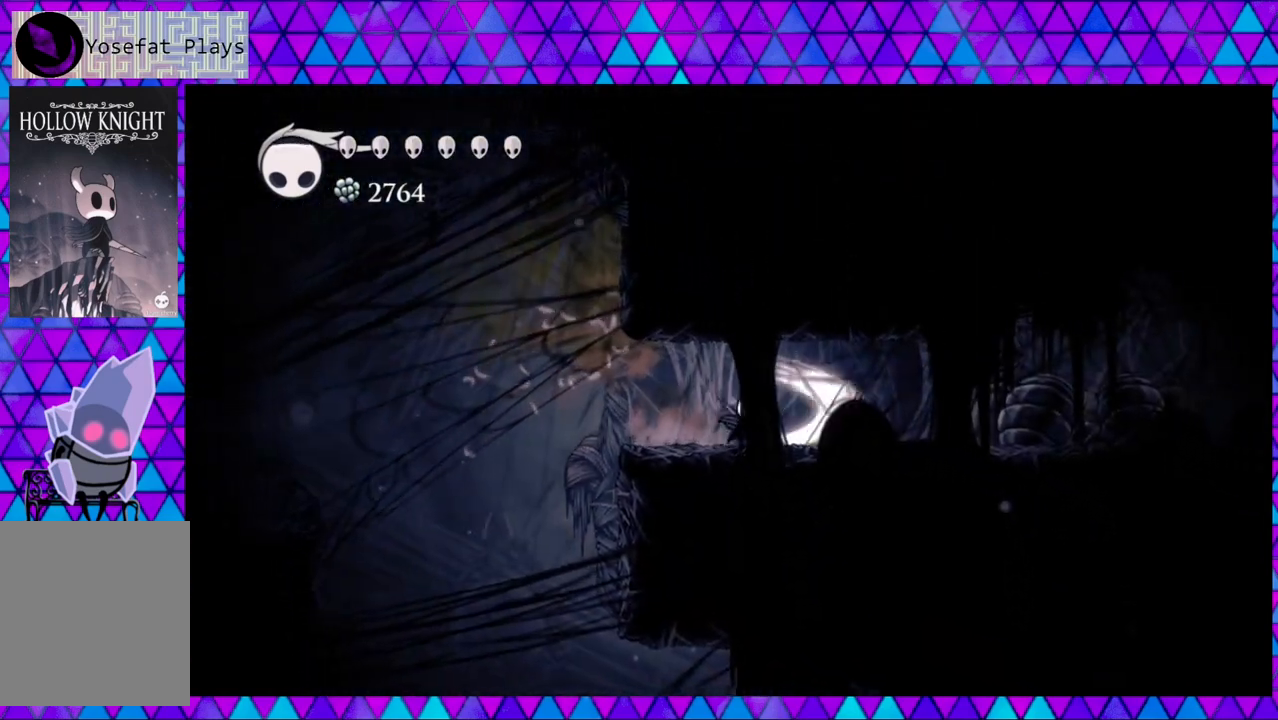
{"buttons": ["Y", "DPAD_RIGHT"], "left_stick": "center", "right_stick": "center", "events": [[150, "Y", "up"], [450, "Y", "down"]]}
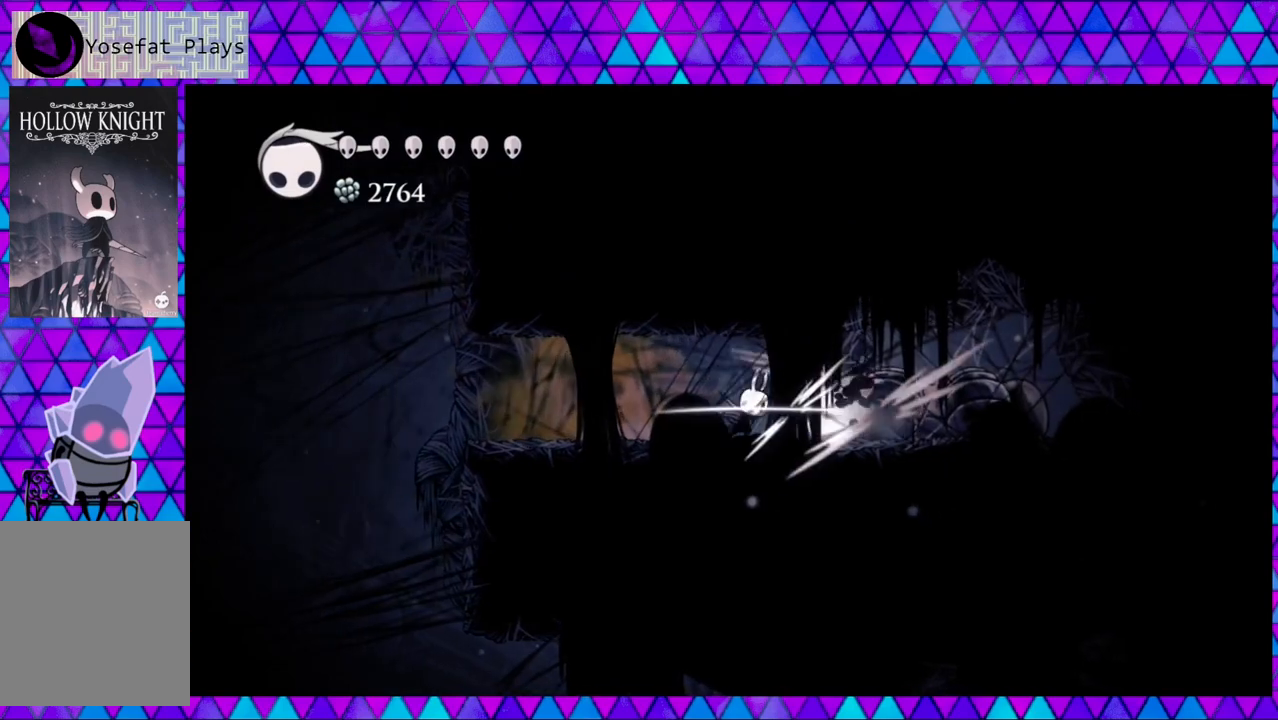
{"buttons": ["Y"], "left_stick": "center", "right_stick": "center", "events": [[167, "Y", "up"], [300, "DPAD_RIGHT", "up"], [367, "Y", "down"]]}
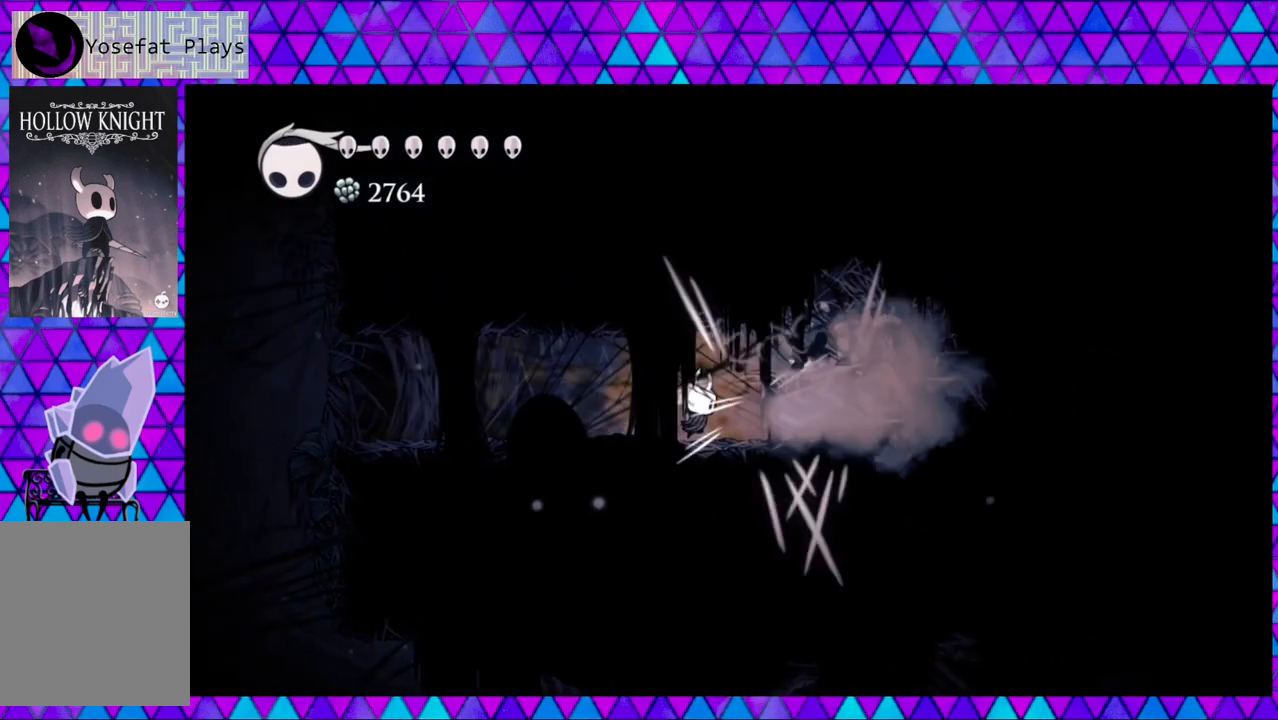
{"buttons": ["Y"], "left_stick": "center", "right_stick": "center", "events": [[67, "Y", "up"], [317, "Y", "down"]]}
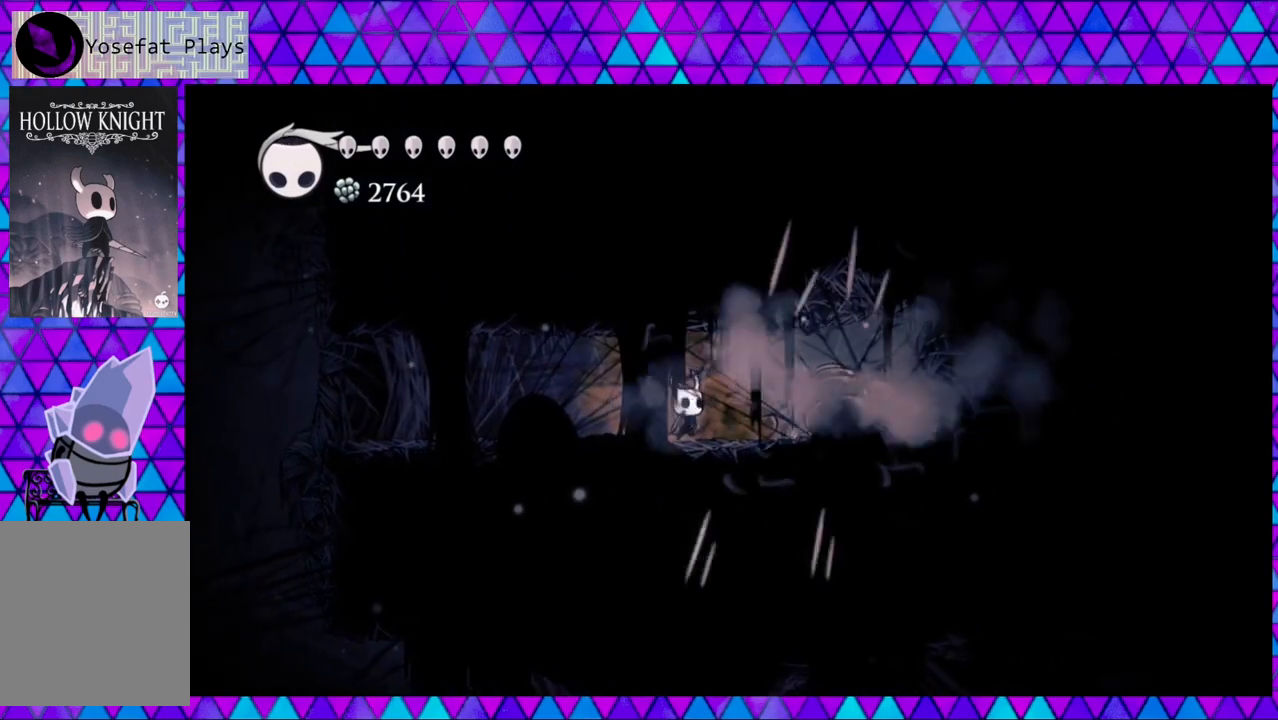
{"buttons": ["Y"], "left_stick": "center", "right_stick": "center", "events": [[17, "Y", "up"], [317, "Y", "down"]]}
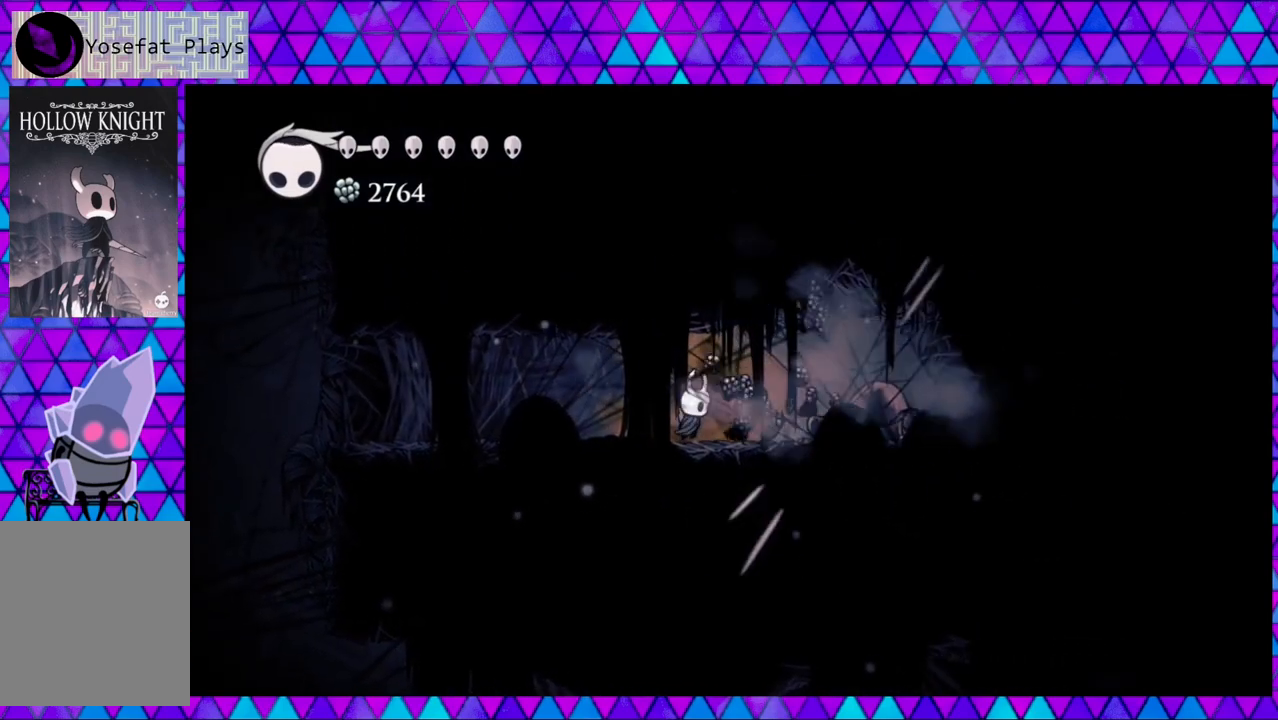
{"buttons": ["DPAD_RIGHT"], "left_stick": "center", "right_stick": "center", "events": [[33, "Y", "up"], [150, "DPAD_RIGHT", "down"]]}
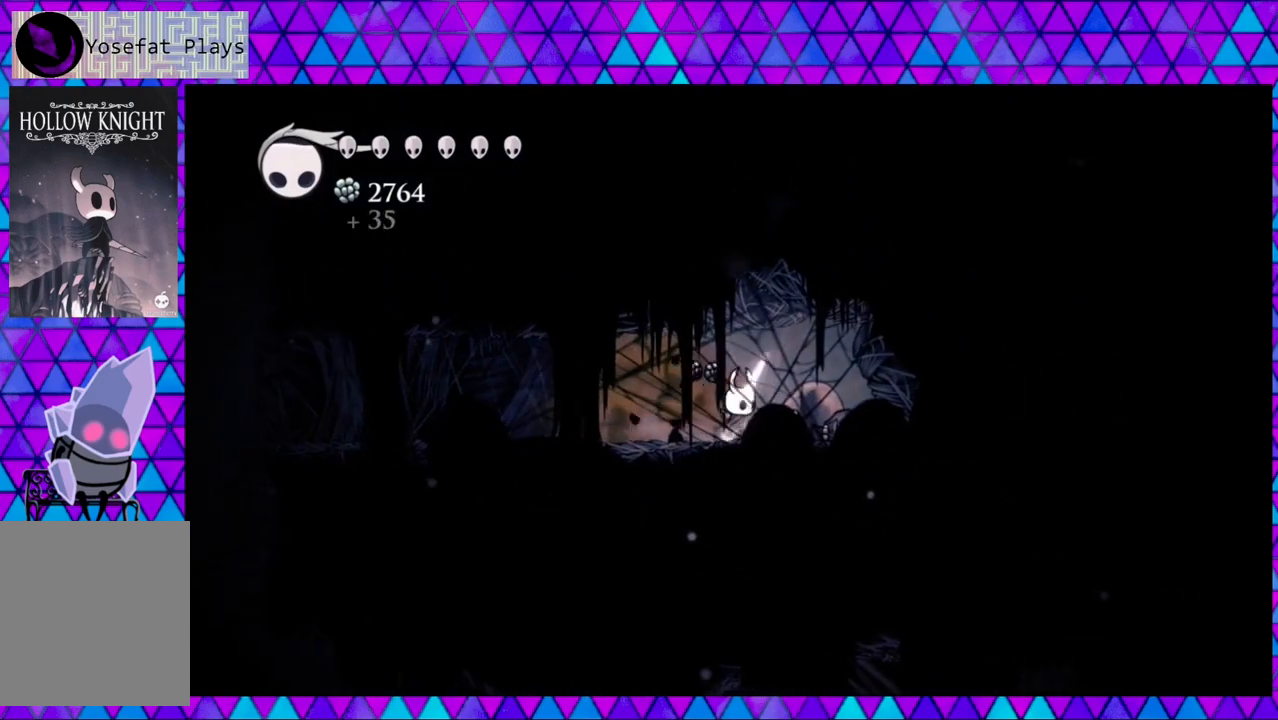
{"buttons": ["DPAD_RIGHT"], "left_stick": "center", "right_stick": "center", "events": [[150, "Y", "down"], [367, "Y", "up"]]}
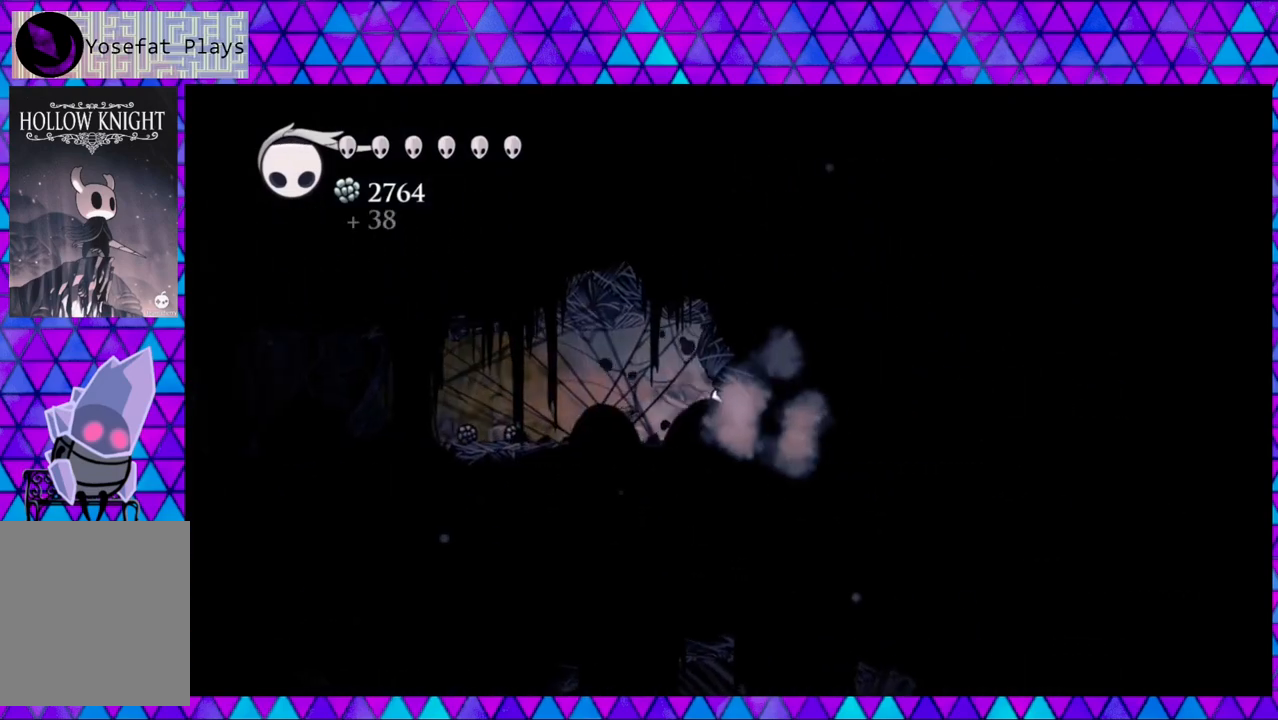
{"buttons": ["Y"], "left_stick": "center", "right_stick": "center", "events": [[317, "Y", "down"], [433, "DPAD_RIGHT", "up"]]}
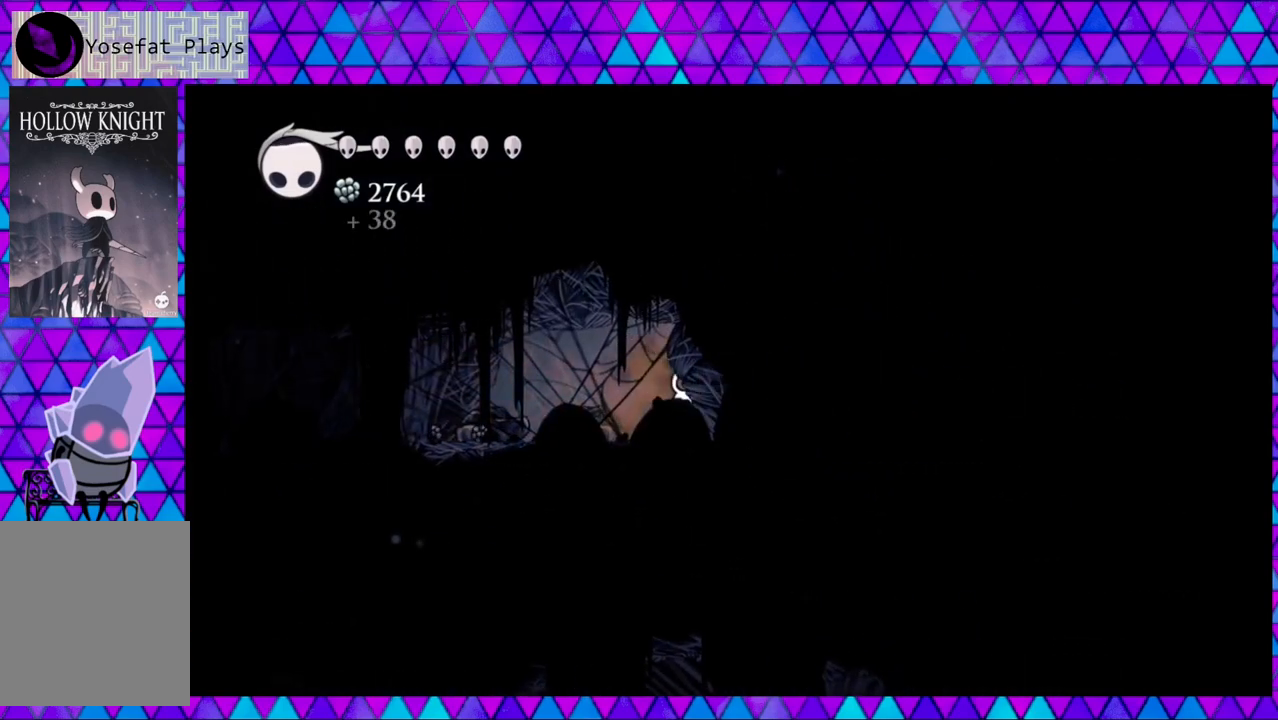
{"buttons": ["DPAD_LEFT"], "left_stick": "center", "right_stick": "center", "events": [[17, "Y", "up"], [150, "DPAD_LEFT", "down"]]}
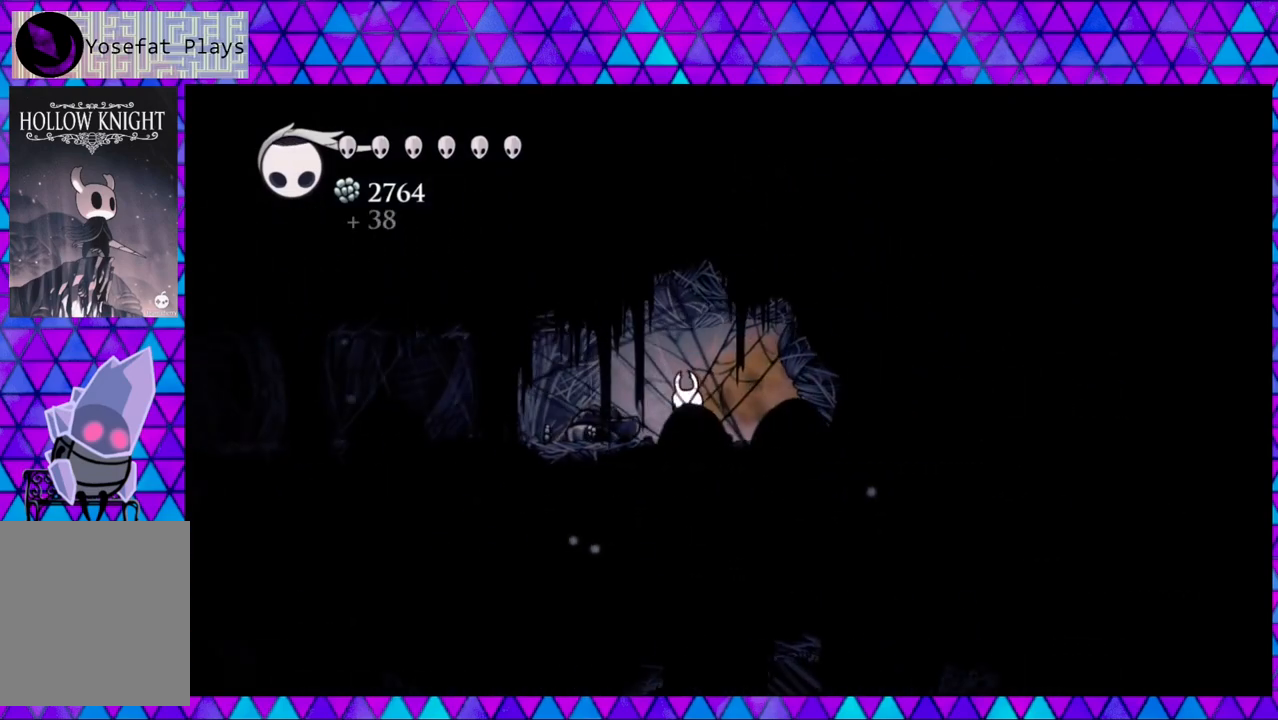
{"buttons": ["R2", "DPAD_LEFT"], "left_stick": "center", "right_stick": "center", "events": [[100, "R2", "down"]]}
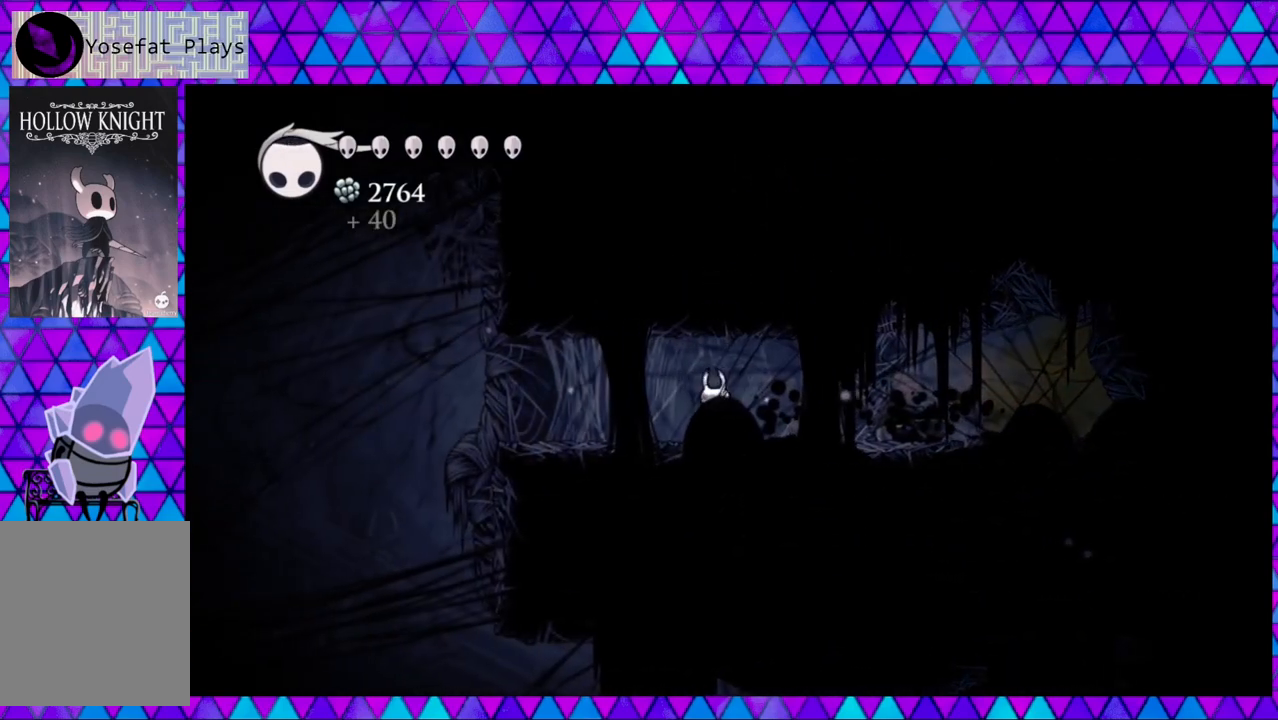
{"buttons": ["DPAD_LEFT"], "left_stick": "center", "right_stick": "center", "events": [[50, "R2", "up"]]}
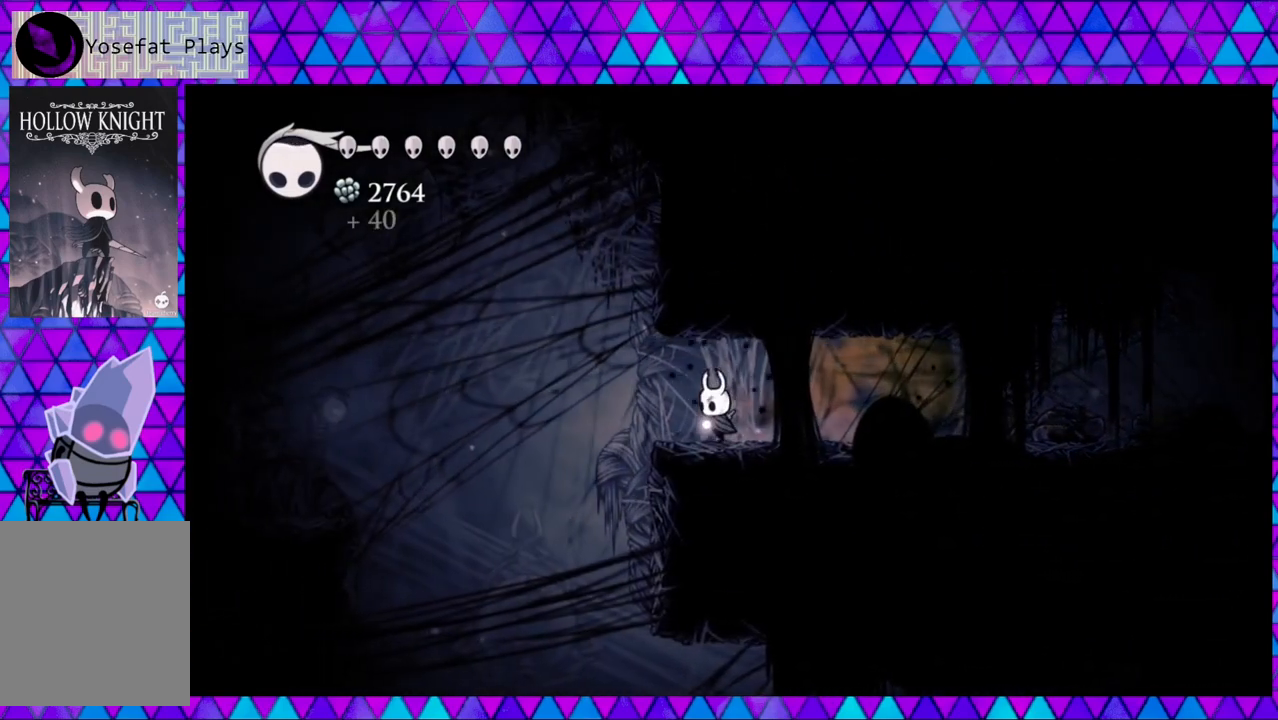
{"buttons": ["DPAD_LEFT"], "left_stick": "center", "right_stick": "center", "events": []}
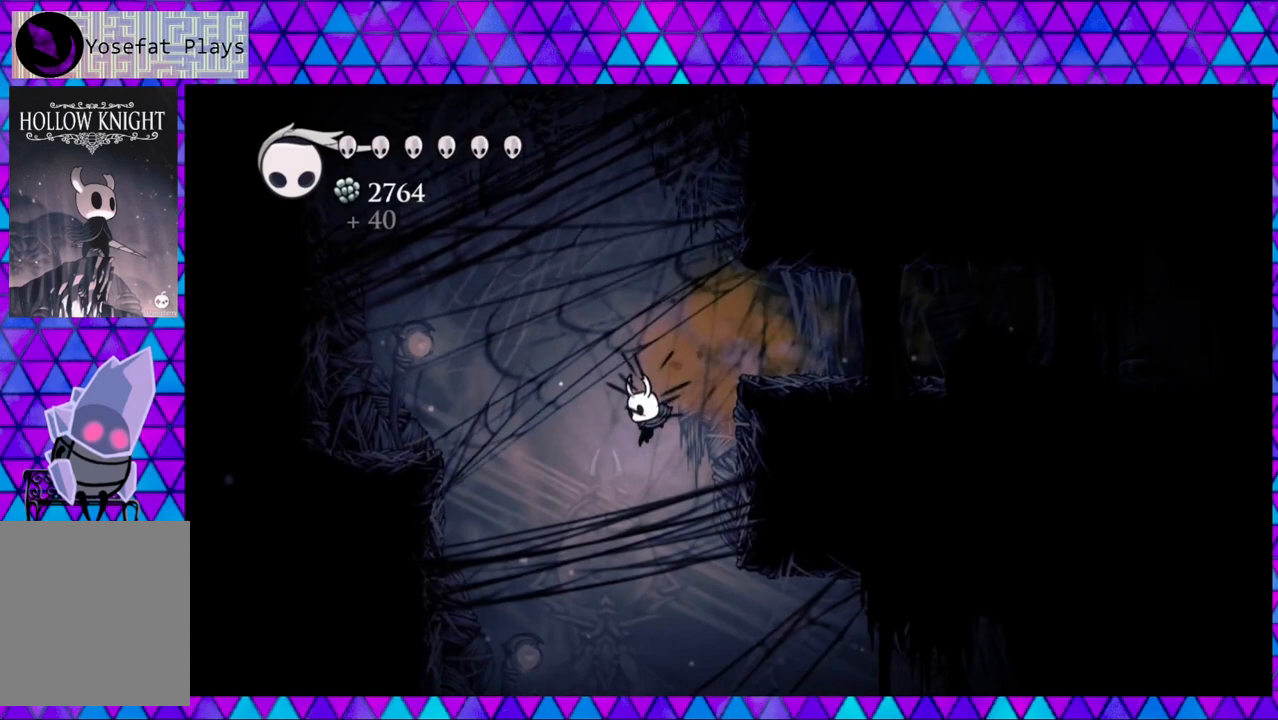
{"buttons": ["B", "DPAD_LEFT"], "left_stick": "center", "right_stick": "center", "events": [[117, "B", "down"]]}
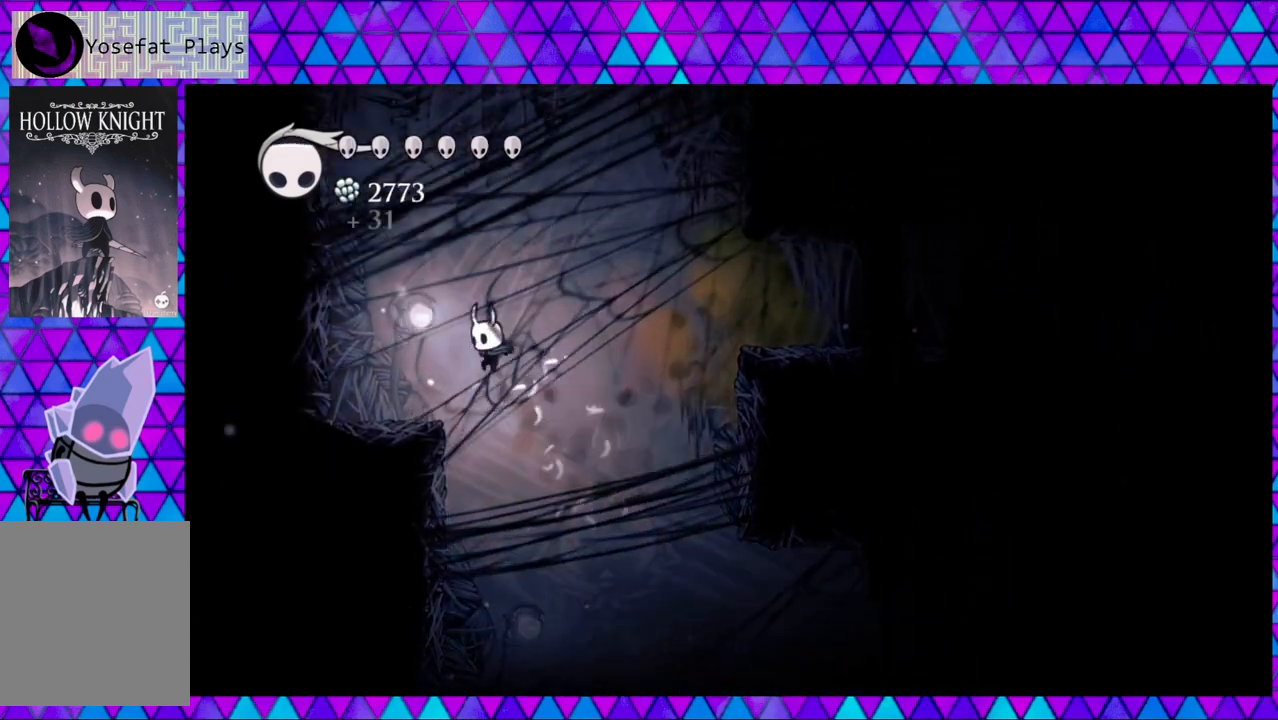
{"buttons": ["DPAD_LEFT"], "left_stick": "center", "right_stick": "center", "events": [[100, "B", "up"]]}
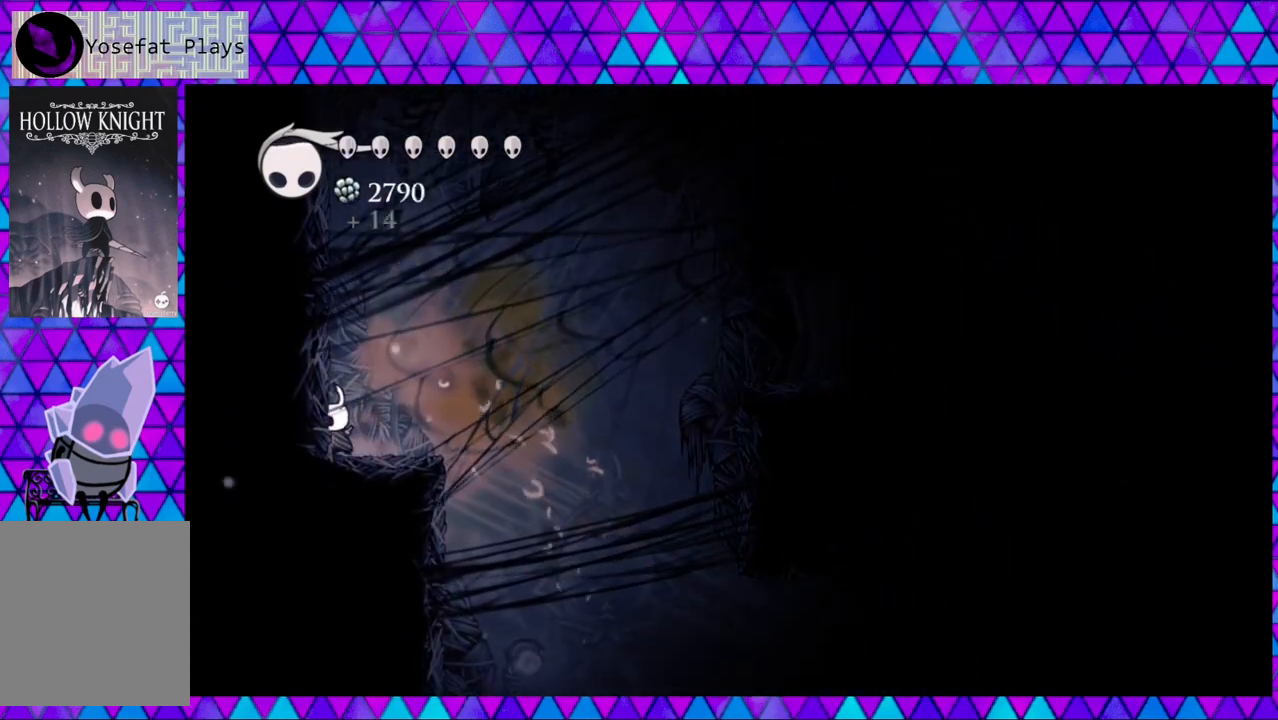
{"buttons": ["DPAD_RIGHT"], "left_stick": "center", "right_stick": "center", "events": [[117, "DPAD_LEFT", "up"], [200, "DPAD_RIGHT", "down"]]}
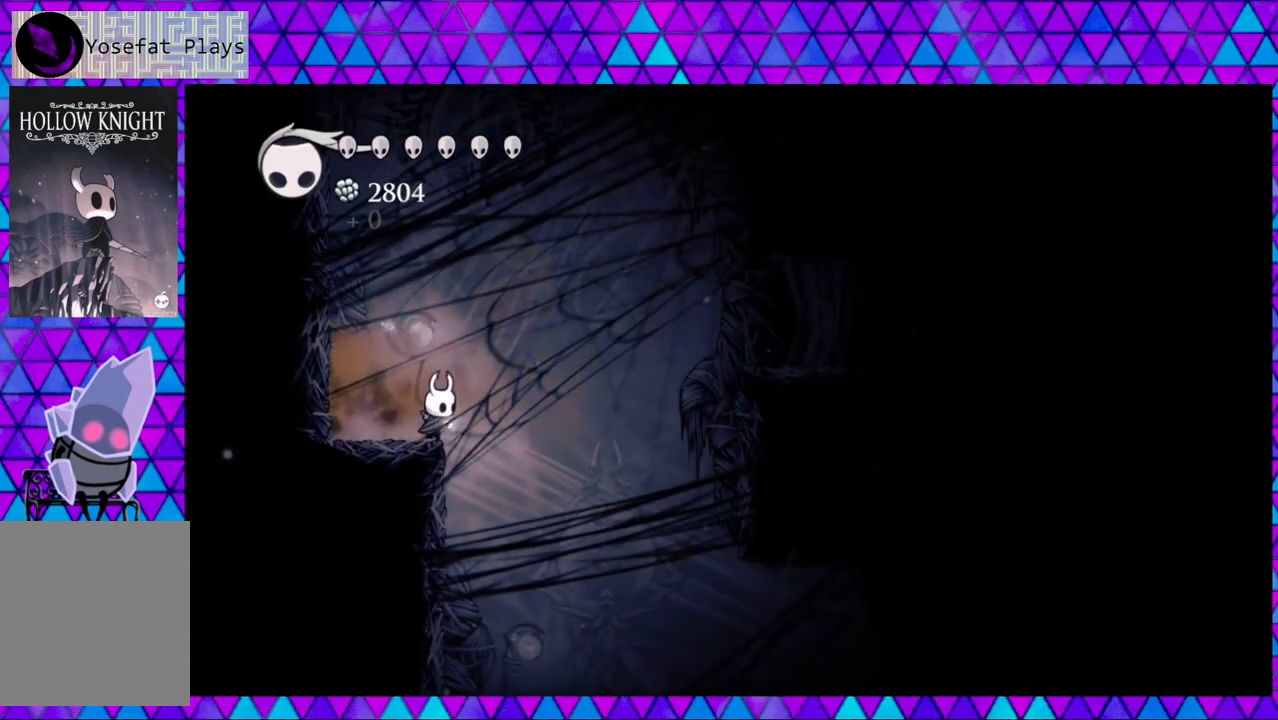
{"buttons": ["DPAD_LEFT"], "left_stick": "center", "right_stick": "center", "events": [[183, "DPAD_RIGHT", "up"], [217, "DPAD_LEFT", "down"]]}
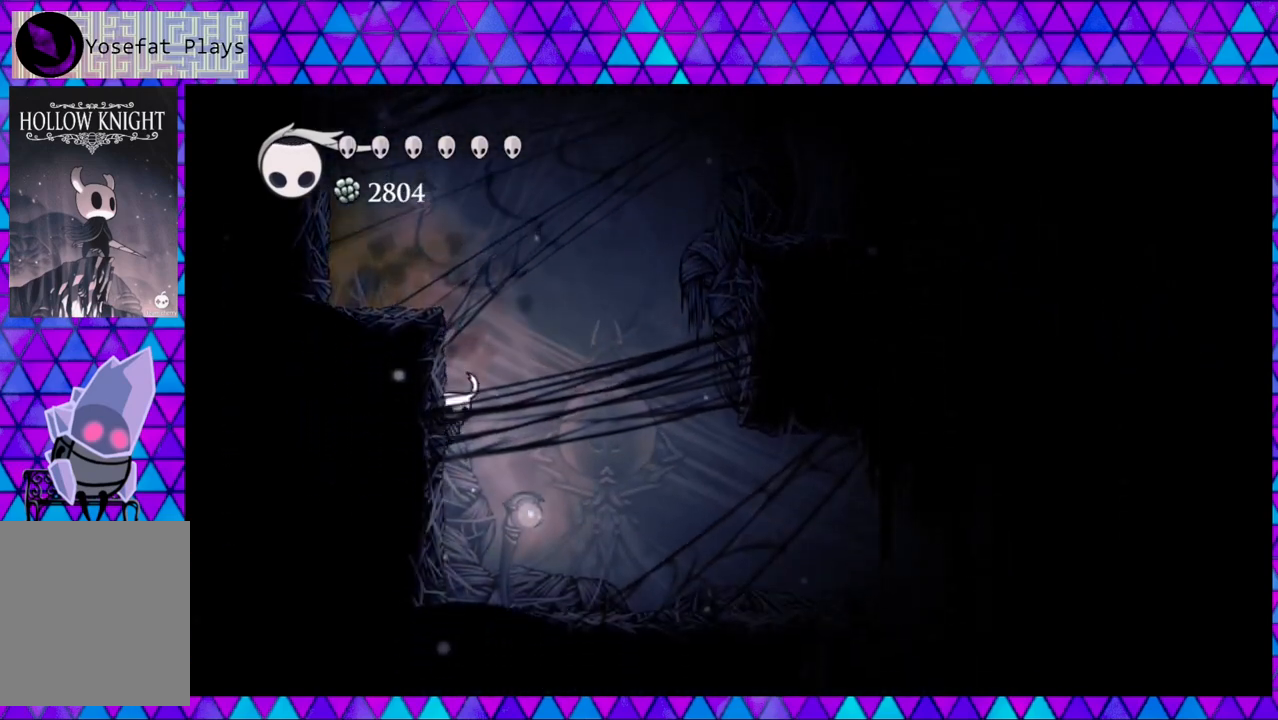
{"buttons": ["DPAD_RIGHT"], "left_stick": "center", "right_stick": "center", "events": [[450, "DPAD_LEFT", "up"], [500, "DPAD_RIGHT", "down"]]}
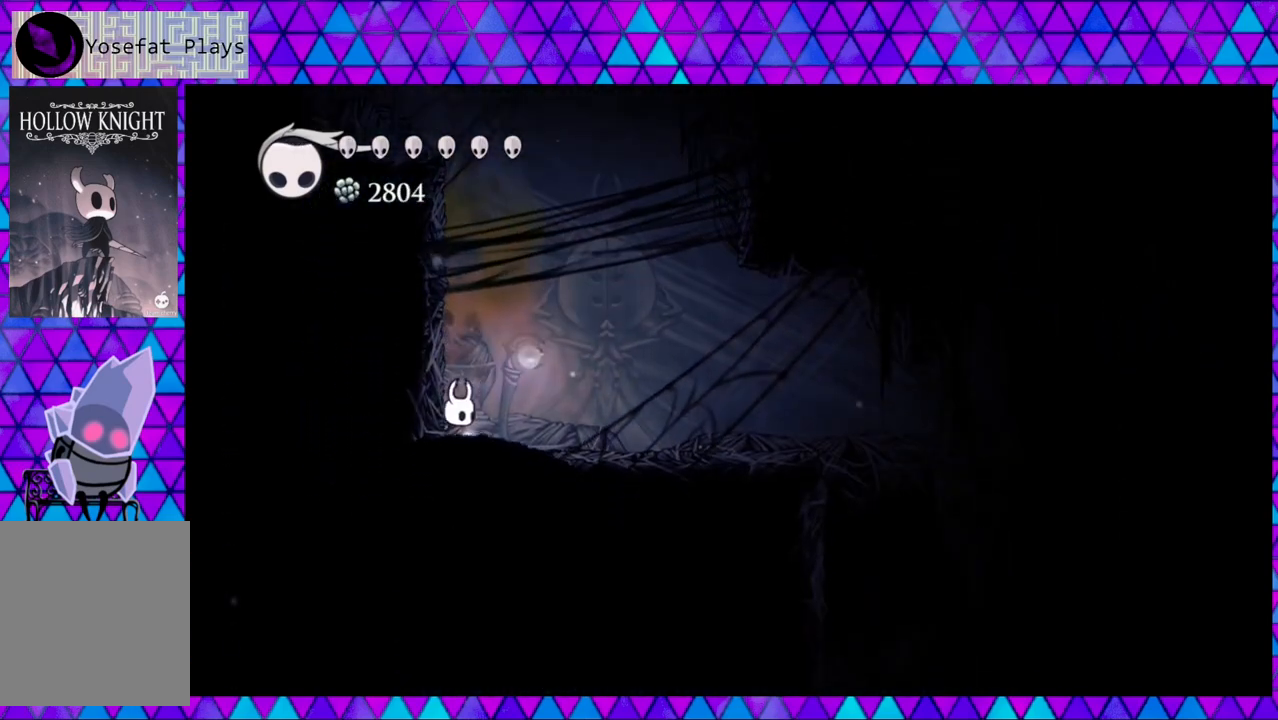
{"buttons": ["DPAD_RIGHT"], "left_stick": "center", "right_stick": "center", "events": []}
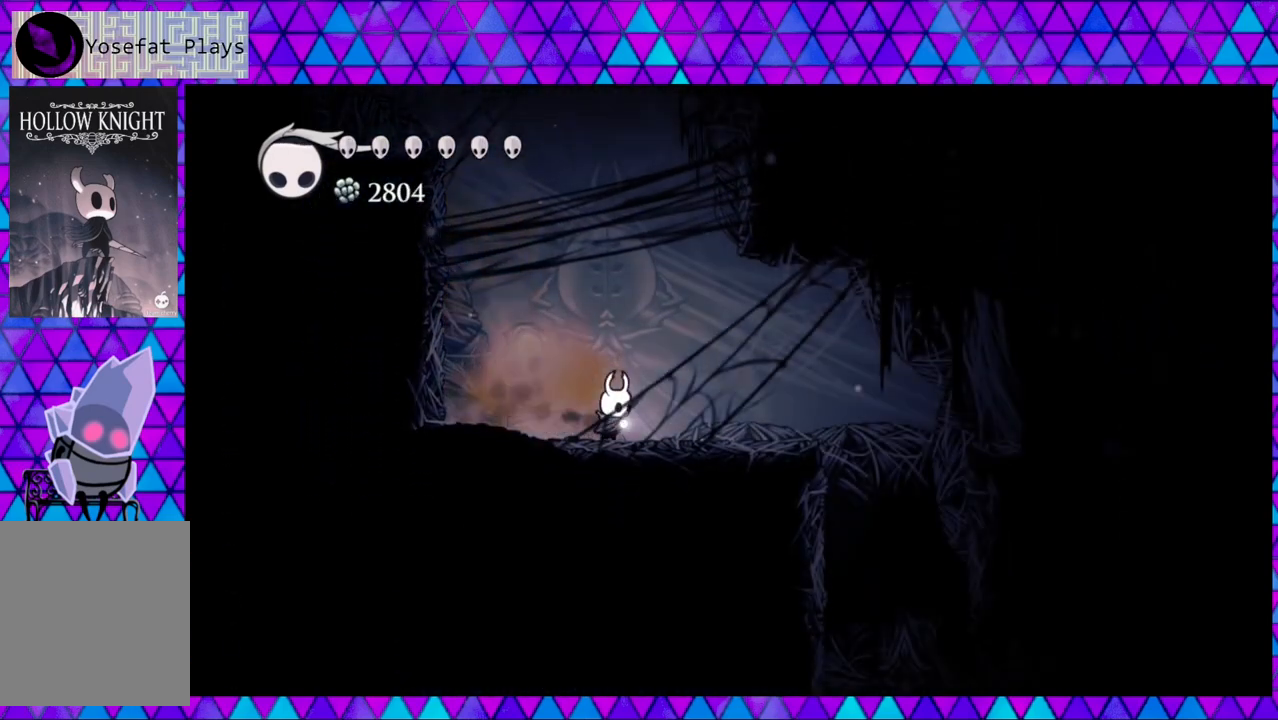
{"buttons": ["B"], "left_stick": "center", "right_stick": "center", "events": [[300, "B", "down"], [367, "DPAD_RIGHT", "up"]]}
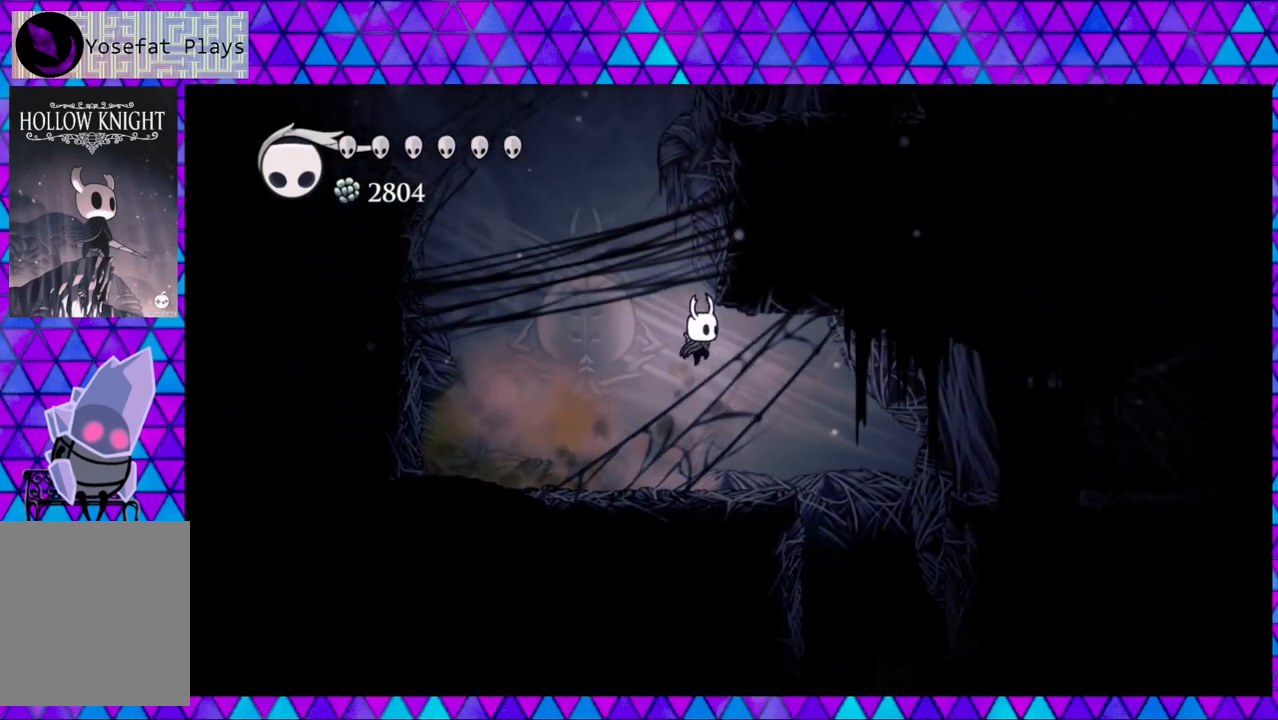
{"buttons": ["B", "DPAD_RIGHT"], "left_stick": "center", "right_stick": "center", "events": [[133, "DPAD_LEFT", "down"], [183, "B", "up"], [250, "B", "down"], [300, "DPAD_LEFT", "up"], [300, "DPAD_UP", "down"], [317, "DPAD_RIGHT", "down"], [317, "DPAD_UP", "up"]]}
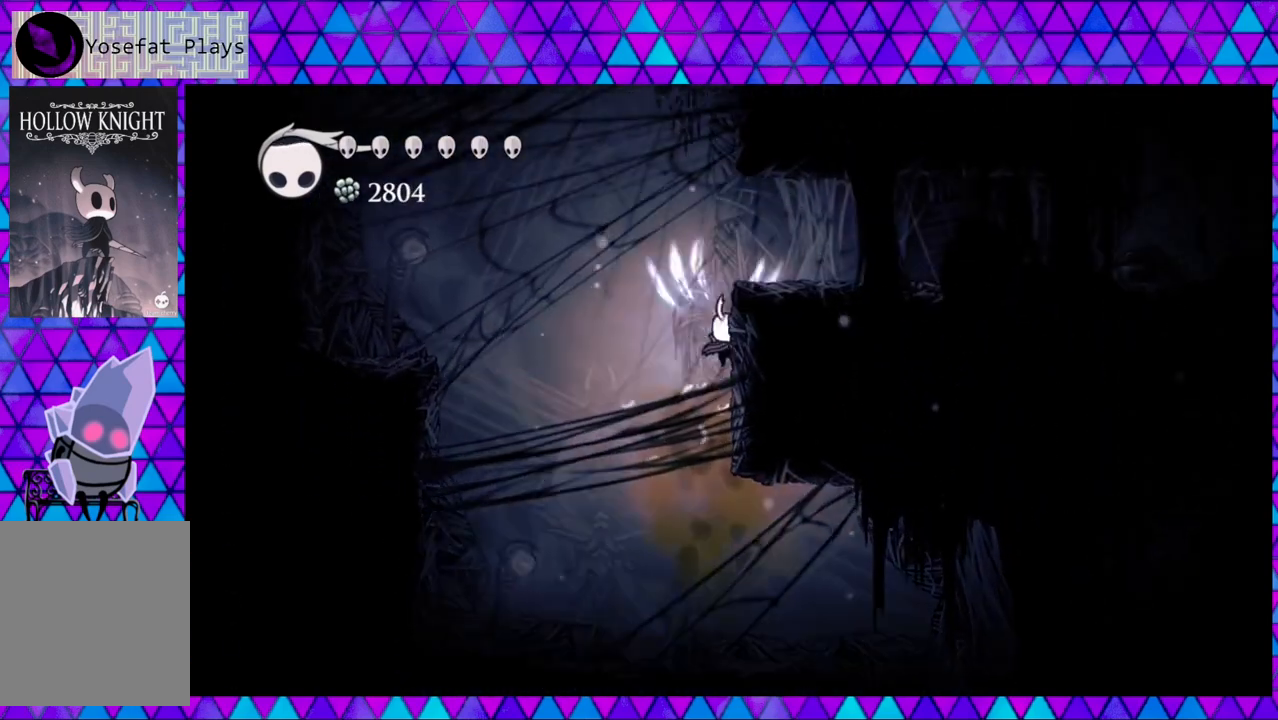
{"buttons": ["DPAD_RIGHT"], "left_stick": "center", "right_stick": "center", "events": [[150, "B", "up"], [200, "B", "down"], [417, "B", "up"]]}
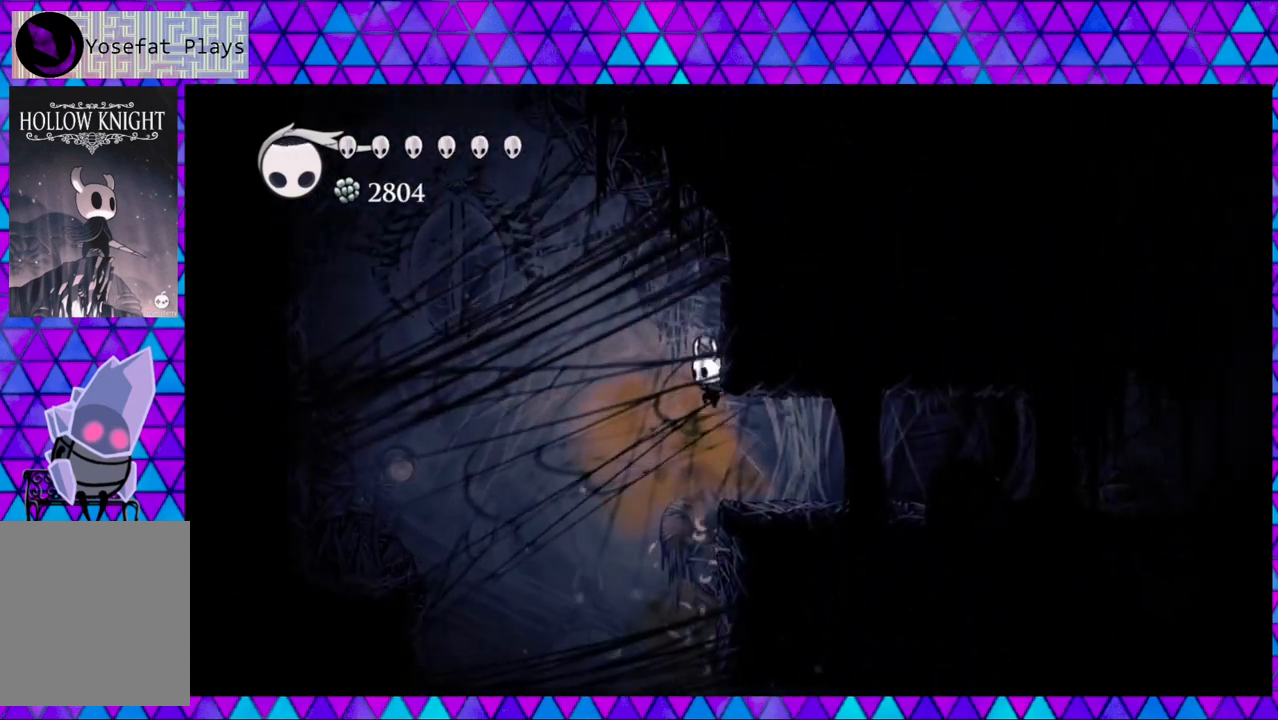
{"buttons": ["DPAD_LEFT"], "left_stick": "center", "right_stick": "center", "events": [[367, "DPAD_RIGHT", "up"], [400, "DPAD_LEFT", "down"]]}
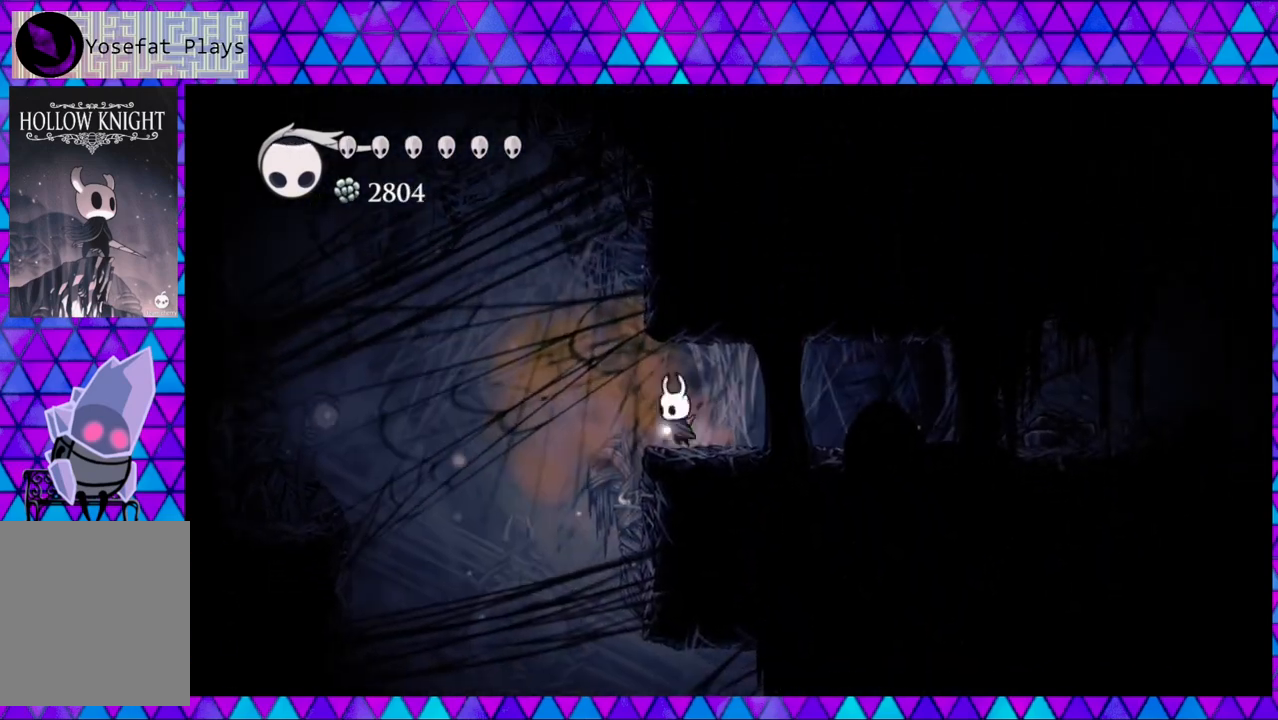
{"buttons": ["B", "DPAD_LEFT"], "left_stick": "center", "right_stick": "center", "events": [[17, "B", "down"], [417, "B", "up"], [467, "B", "down"]]}
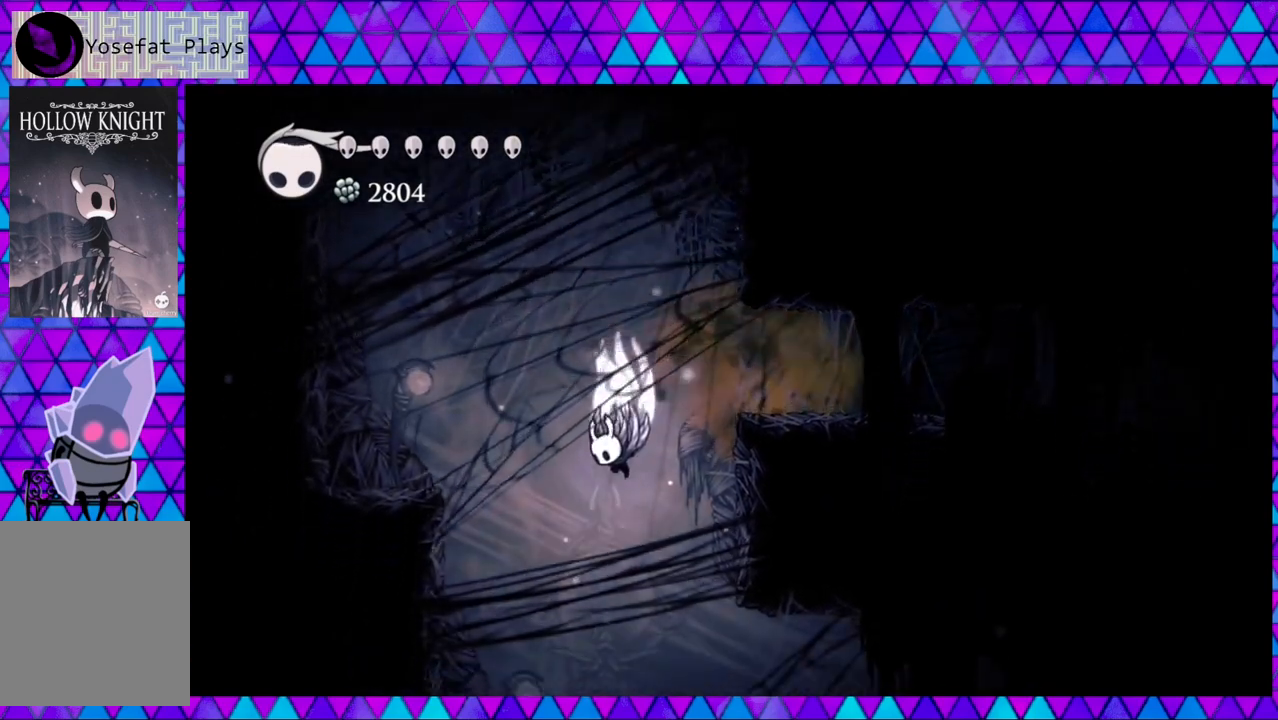
{"buttons": ["DPAD_LEFT"], "left_stick": "center", "right_stick": "center", "events": [[450, "B", "up"]]}
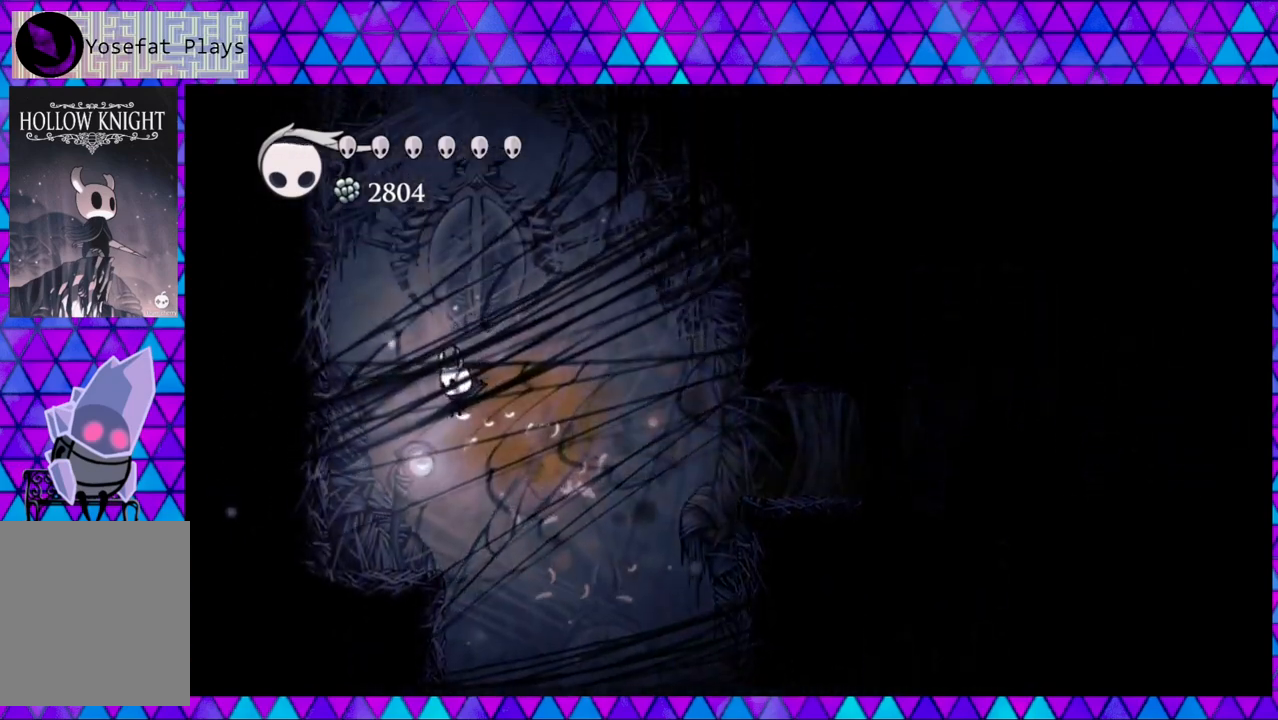
{"buttons": ["B", "DPAD_LEFT"], "left_stick": "center", "right_stick": "center", "events": [[217, "DPAD_LEFT", "up"], [333, "B", "down"], [483, "DPAD_LEFT", "down"]]}
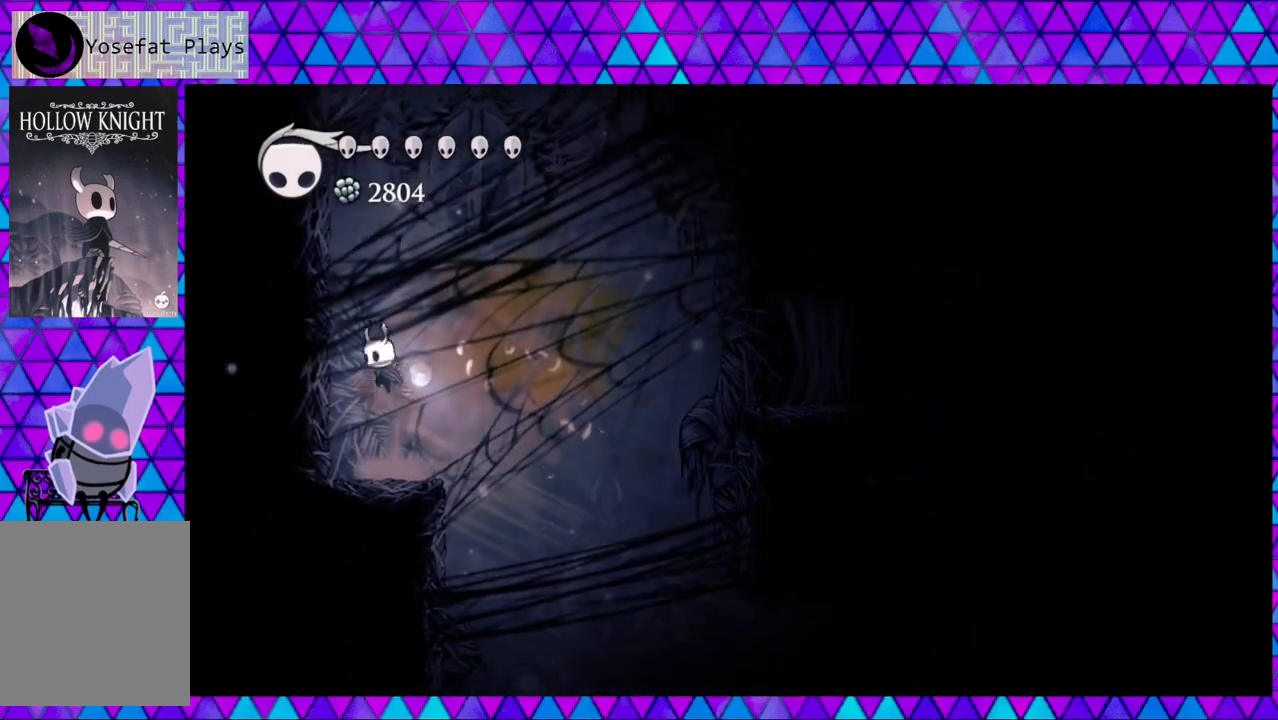
{"buttons": ["B", "DPAD_LEFT"], "left_stick": "center", "right_stick": "center", "events": [[200, "B", "up"], [283, "B", "down"]]}